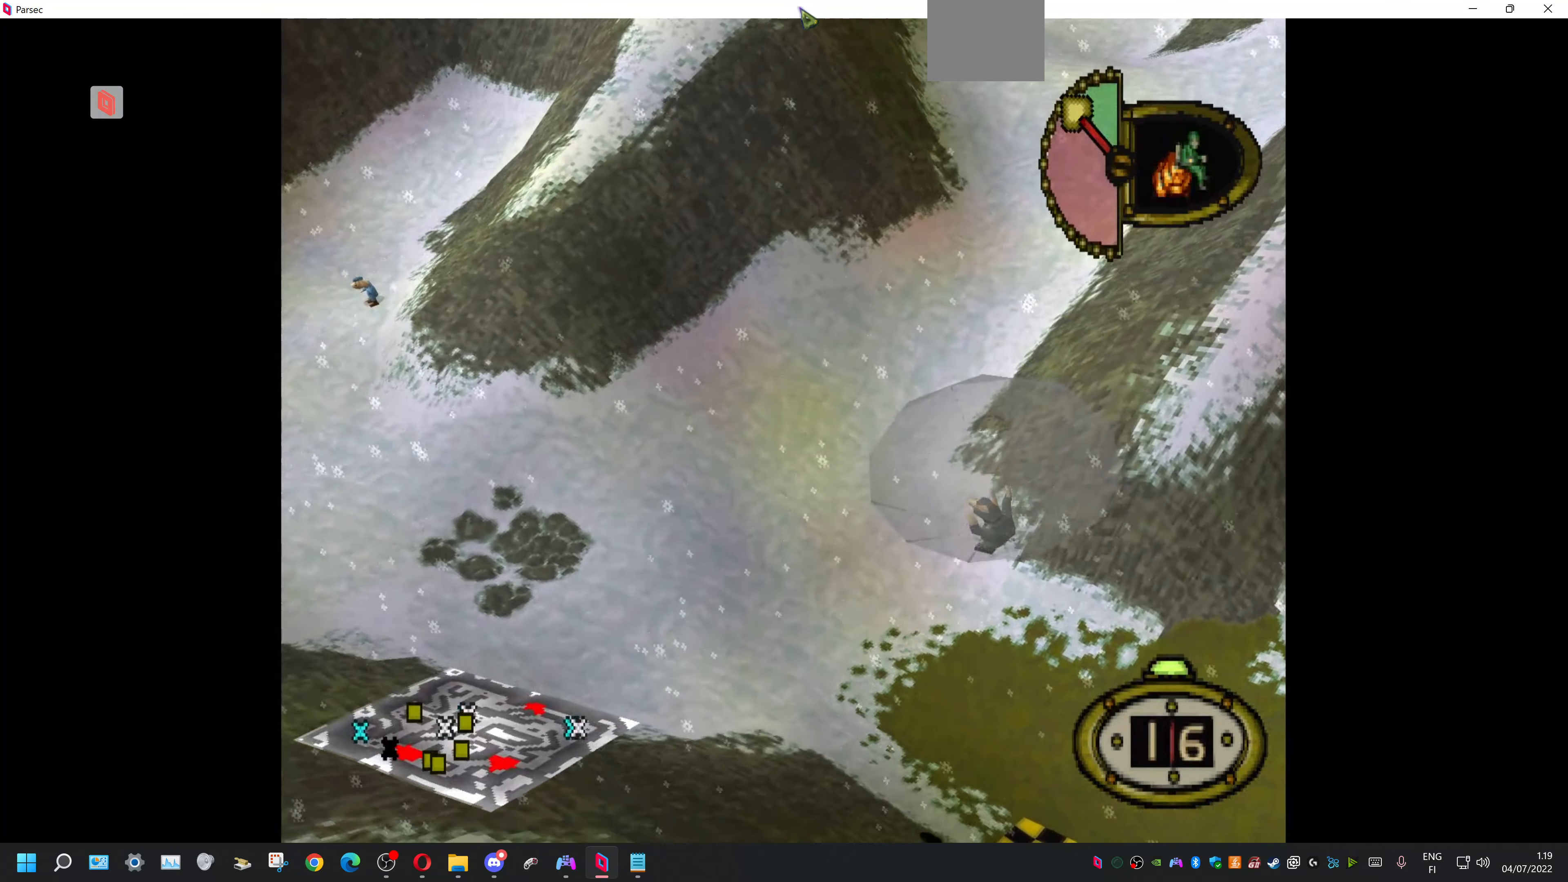
Gameplay with a controller (PlayStation layout); each line is a JSON object with the inputs held at the frame after it (dt_ms = milliseconds from this image to that frame). "events" lists button and stick changes between this image and that frame as [ms after this image, input, new state], when the widget could be followed in between. Not read: left_stick right_stick.
{"dt_ms": 1000, "buttons": ["DPAD_UP", "DPAD_RIGHT"]}
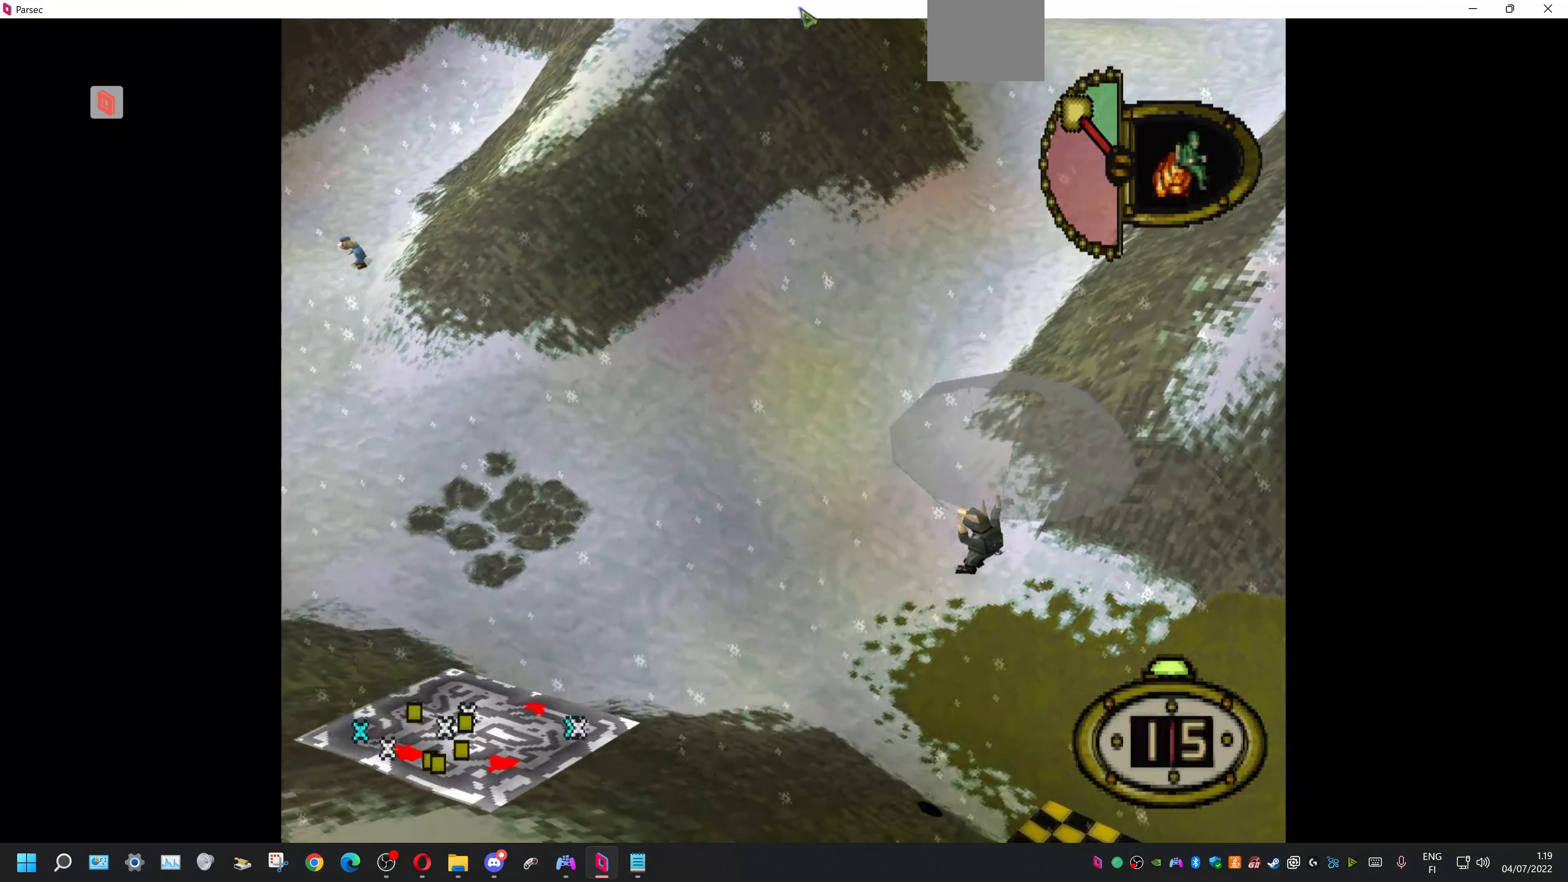
{"dt_ms": 500, "buttons": ["DPAD_UP"], "events": [[300, "DPAD_RIGHT", "up"]]}
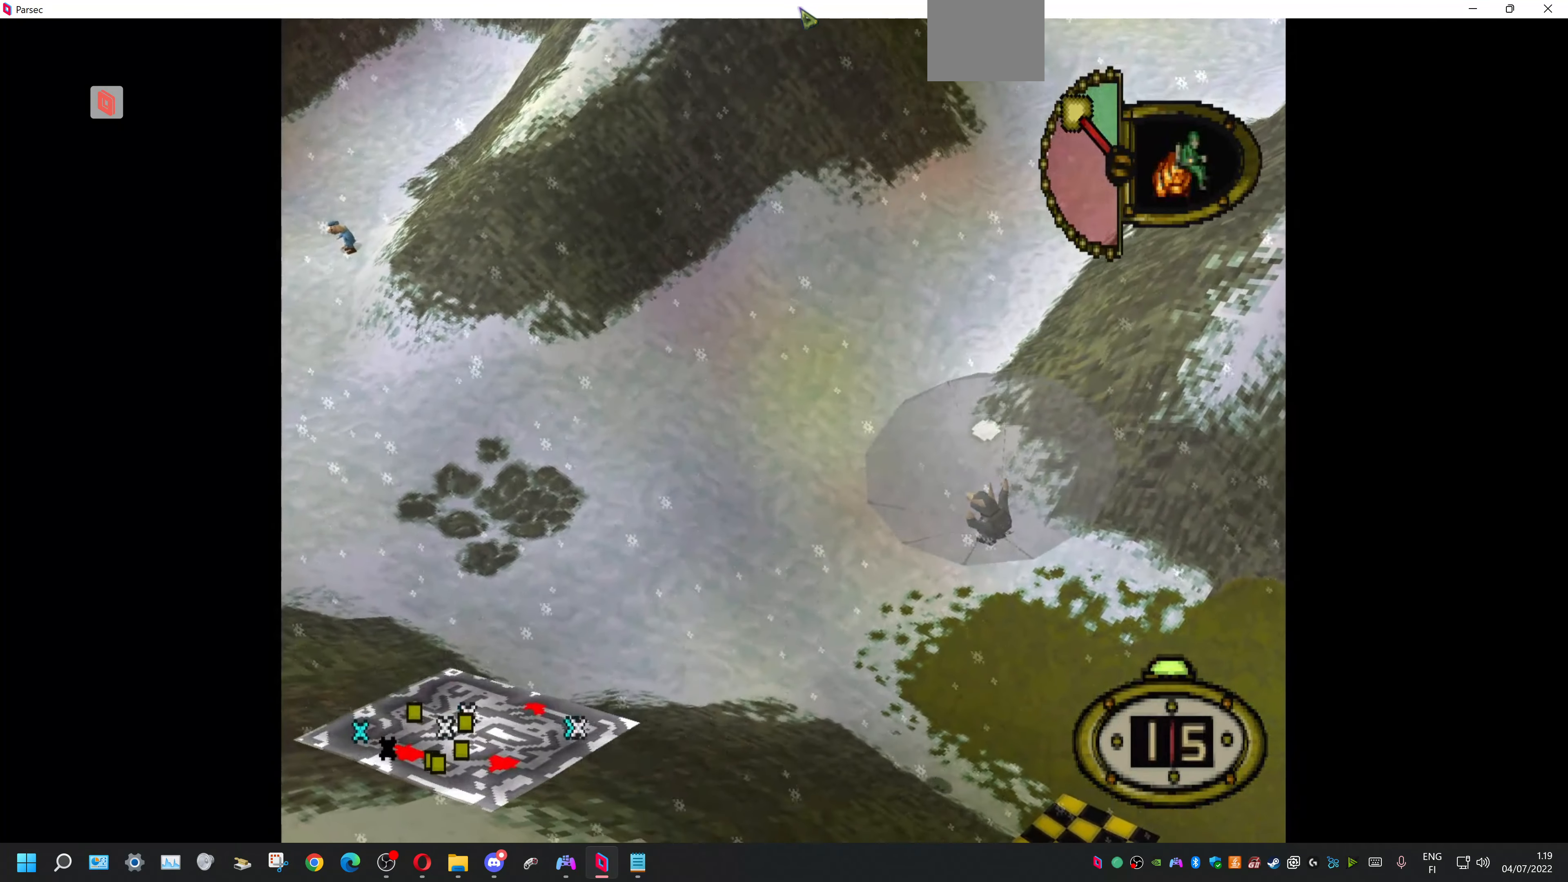
{"dt_ms": 500, "buttons": ["DPAD_UP"], "events": []}
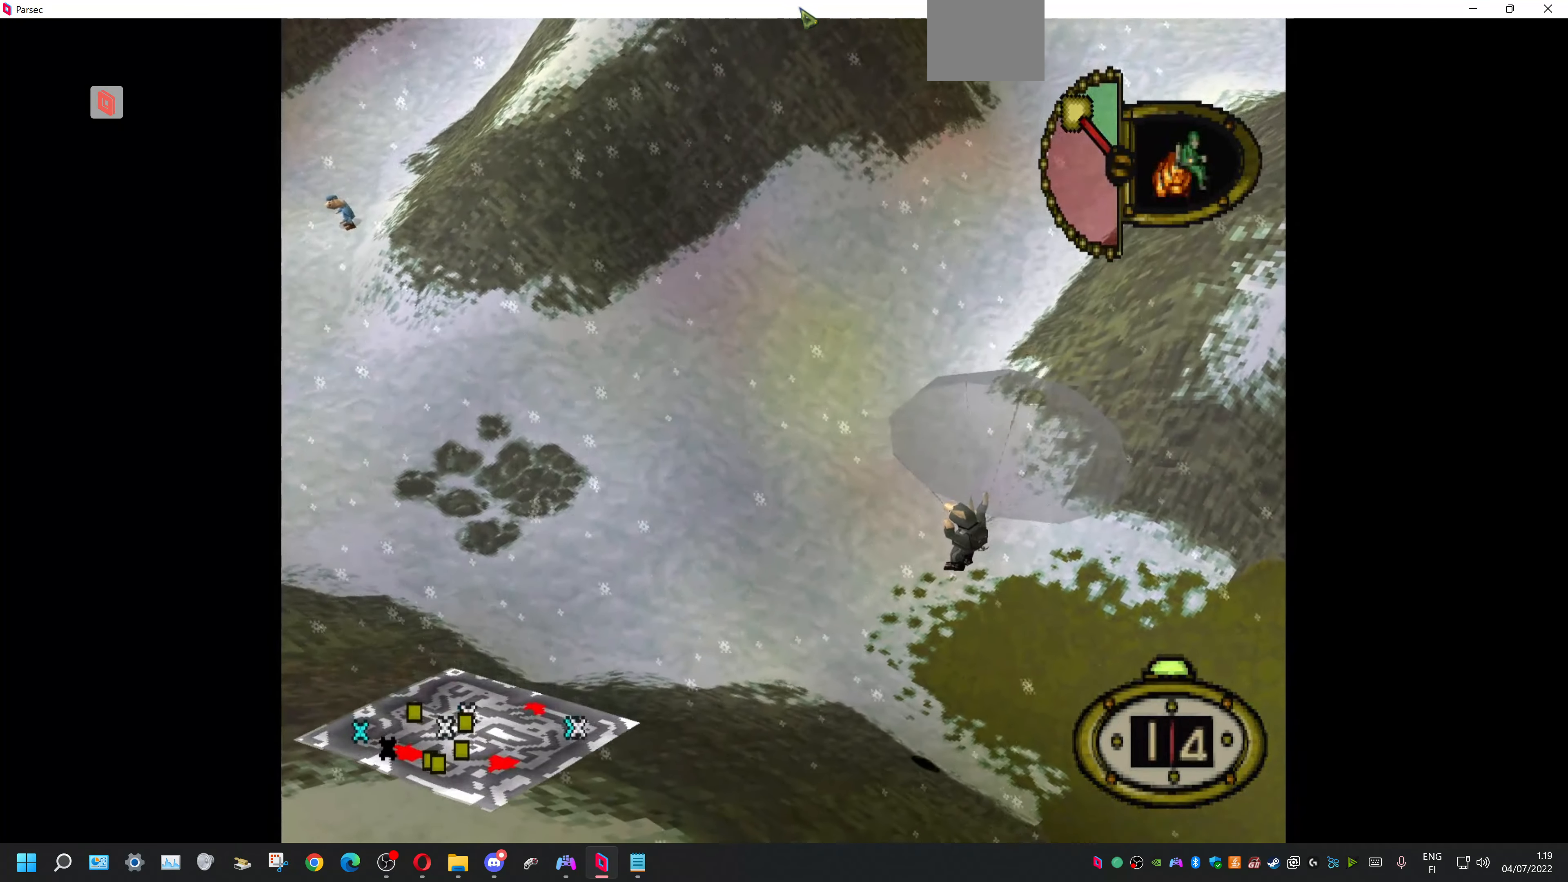
{"dt_ms": 500, "buttons": ["DPAD_UP", "DPAD_RIGHT"], "events": [[66, "DPAD_RIGHT", "down"]]}
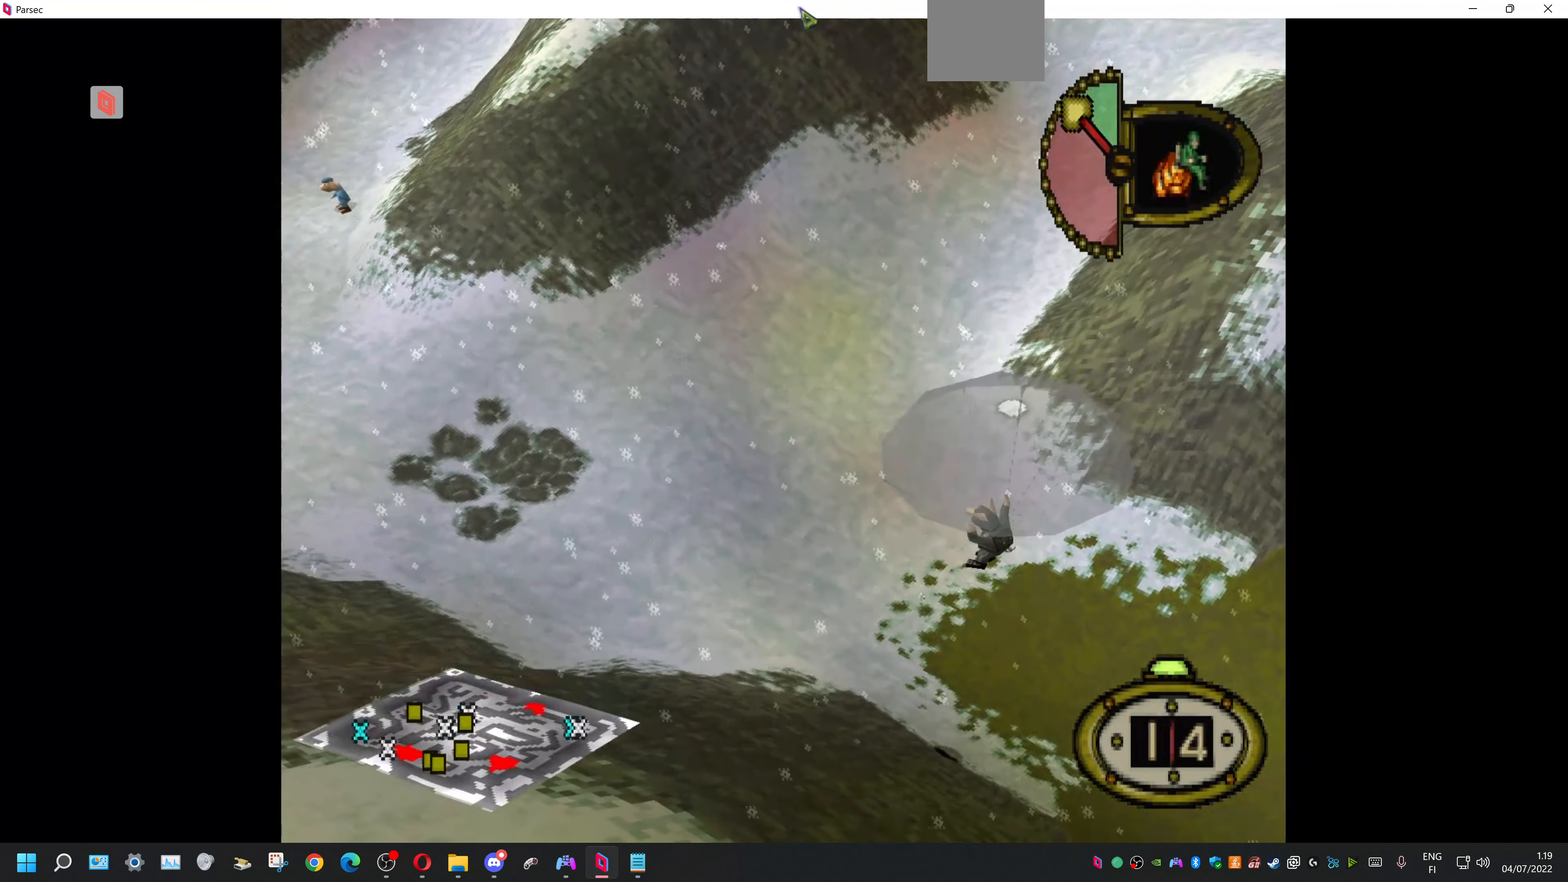
{"dt_ms": 500, "buttons": ["DPAD_UP"], "events": [[433, "DPAD_RIGHT", "up"]]}
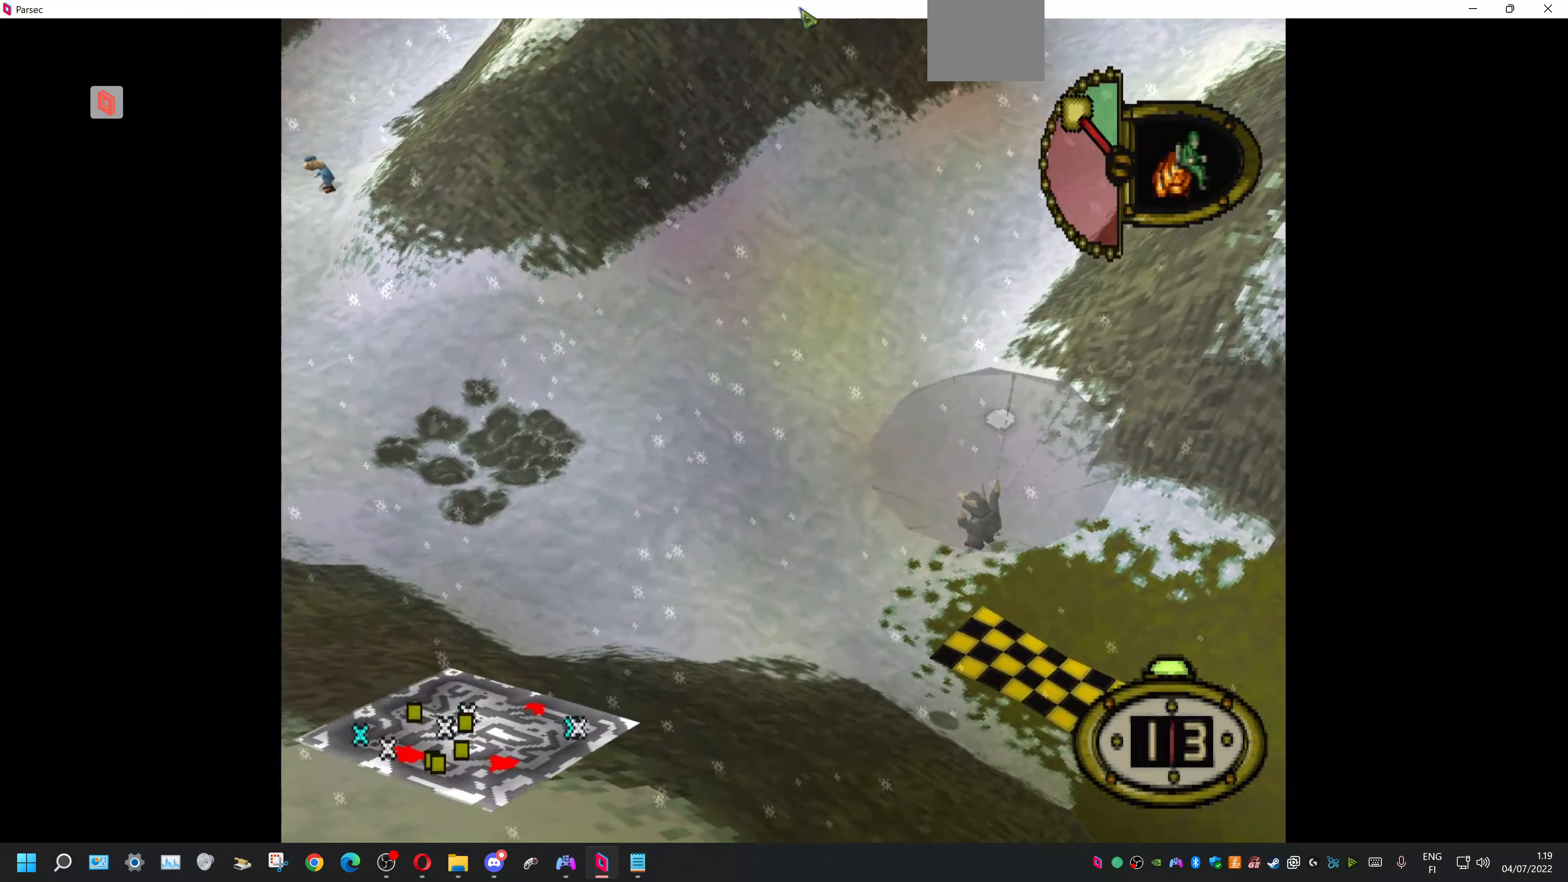
{"dt_ms": 500, "buttons": ["DPAD_UP", "DPAD_RIGHT"], "events": [[433, "DPAD_RIGHT", "down"]]}
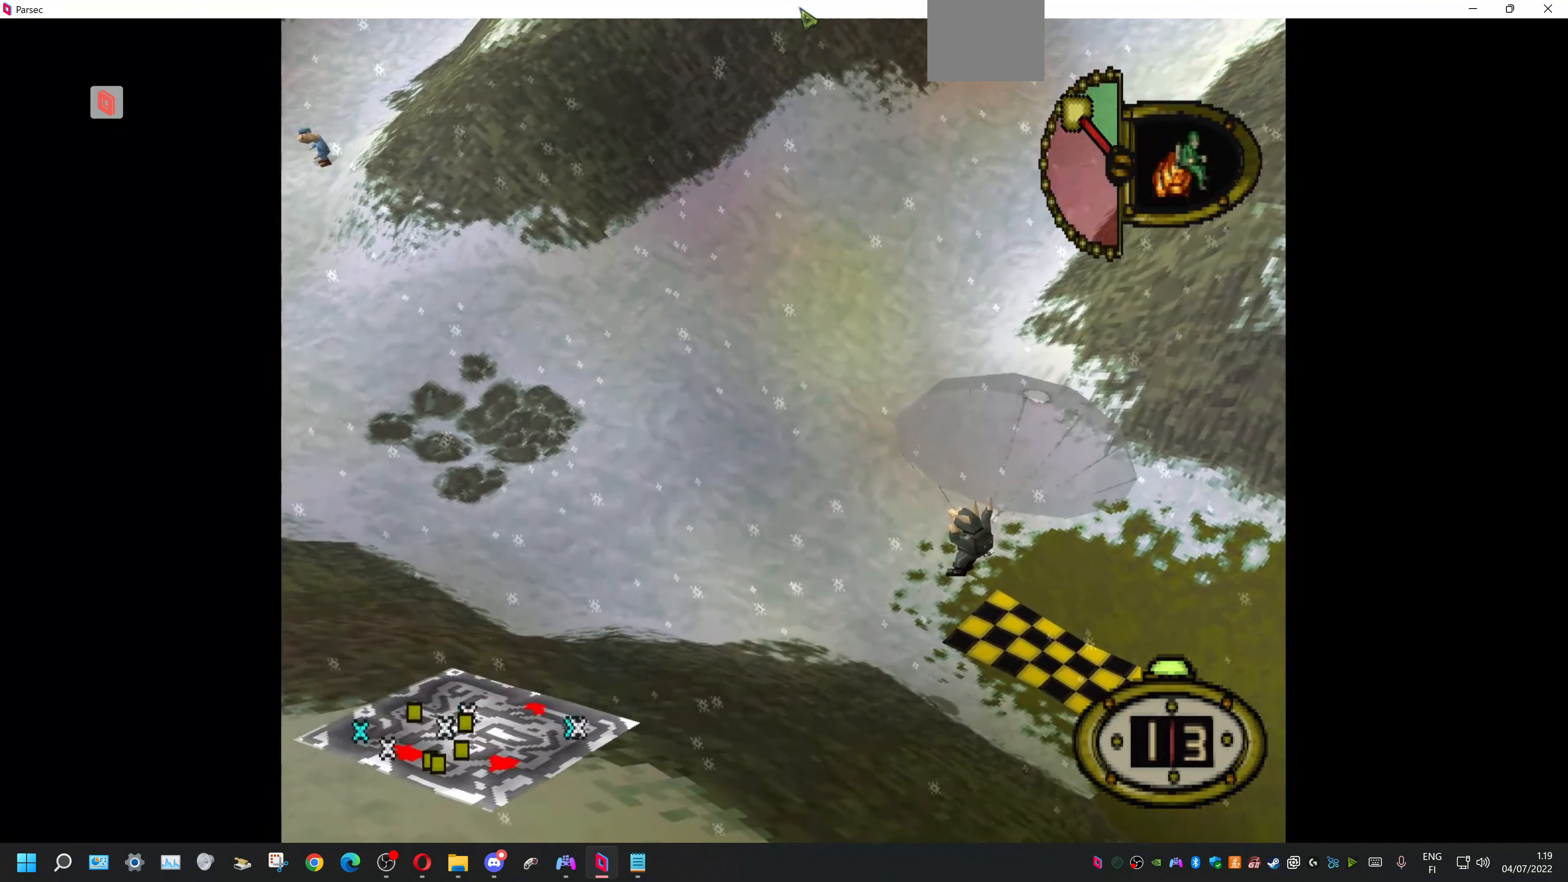
{"dt_ms": 500, "buttons": ["DPAD_UP"], "events": [[366, "DPAD_RIGHT", "up"]]}
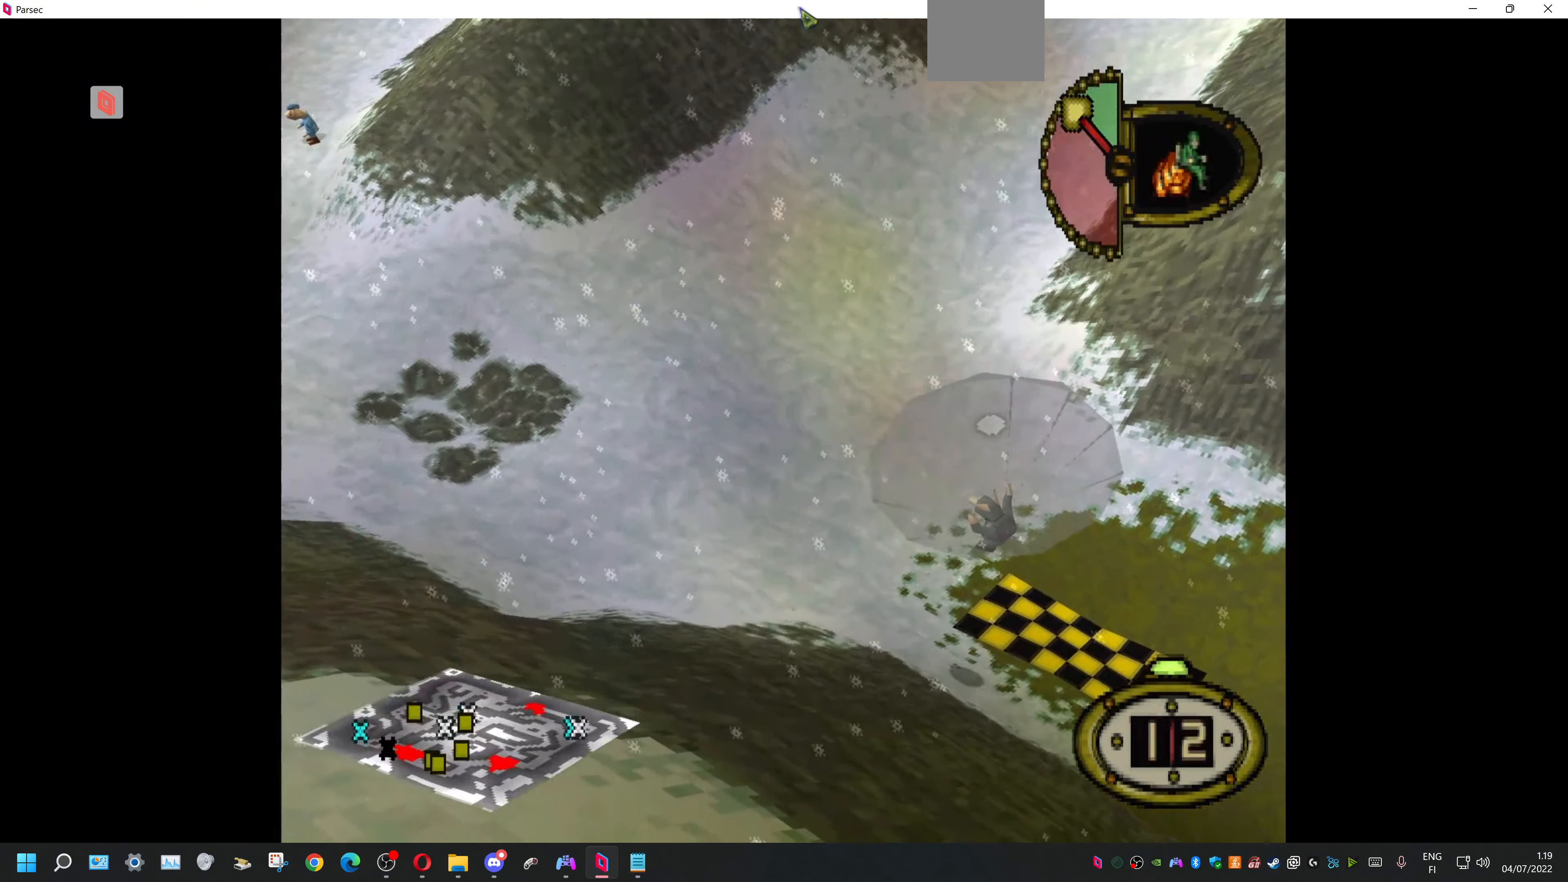
{"dt_ms": 500, "buttons": ["DPAD_UP"], "events": []}